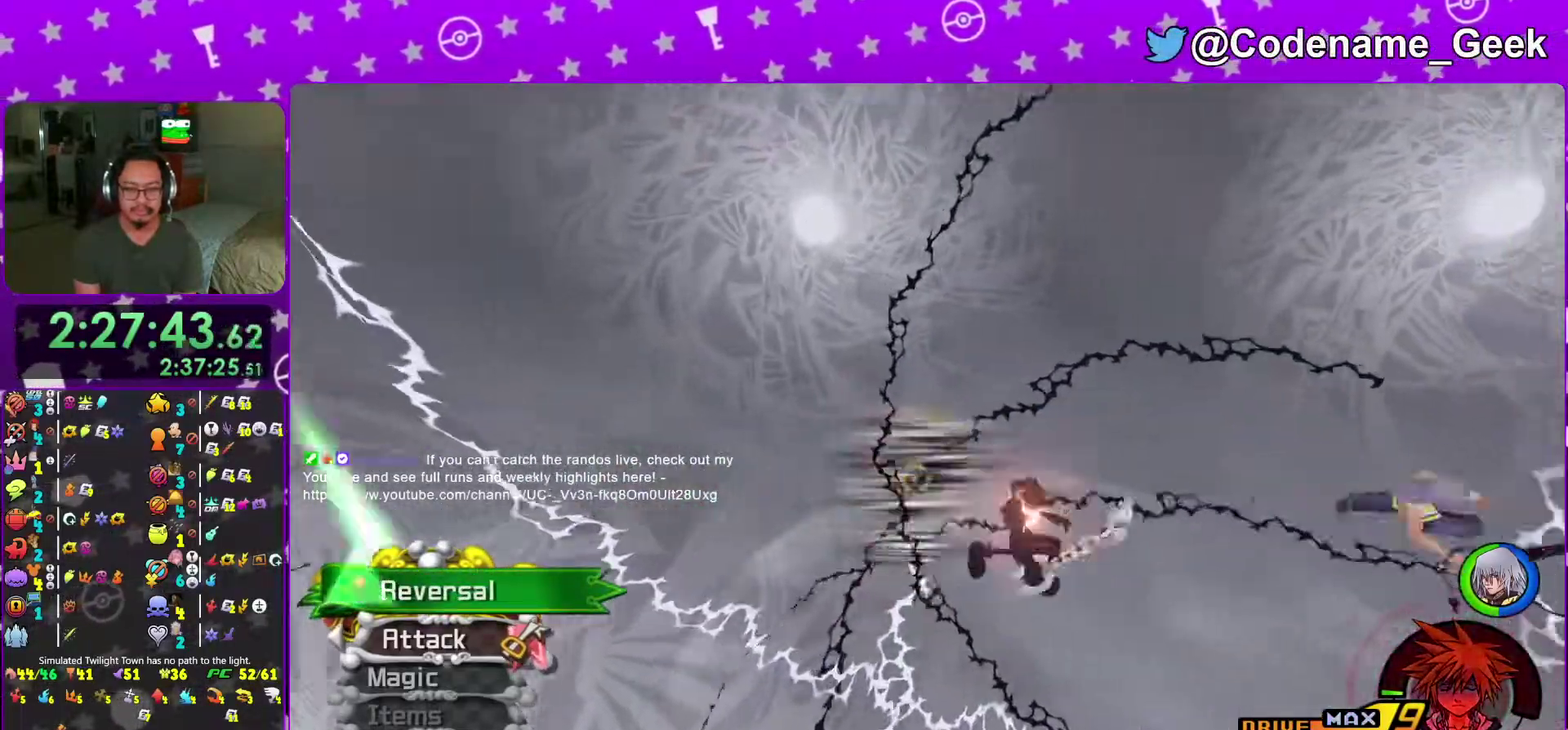
Gameplay with a controller (Nintendo layout); each line is a JSON object with the inputs held at the frame after it (dt_ms = milliseconds from this image to that frame). "events" lists button and stick changes between this image and that frame as [ms after this image, input, new state], when the widget could be followed in between. This overlay highlights the sticks when they move; stick clicks (L3 R3) are not distinguishable. Not read: L3 R3 SELECT START.
{"dt_ms": 500, "buttons": [], "left_stick": "center", "right_stick": "center", "events": [[83, "X", "up"], [150, "X", "down"], [150, "right_stick", "center"], [266, "X", "up"]]}
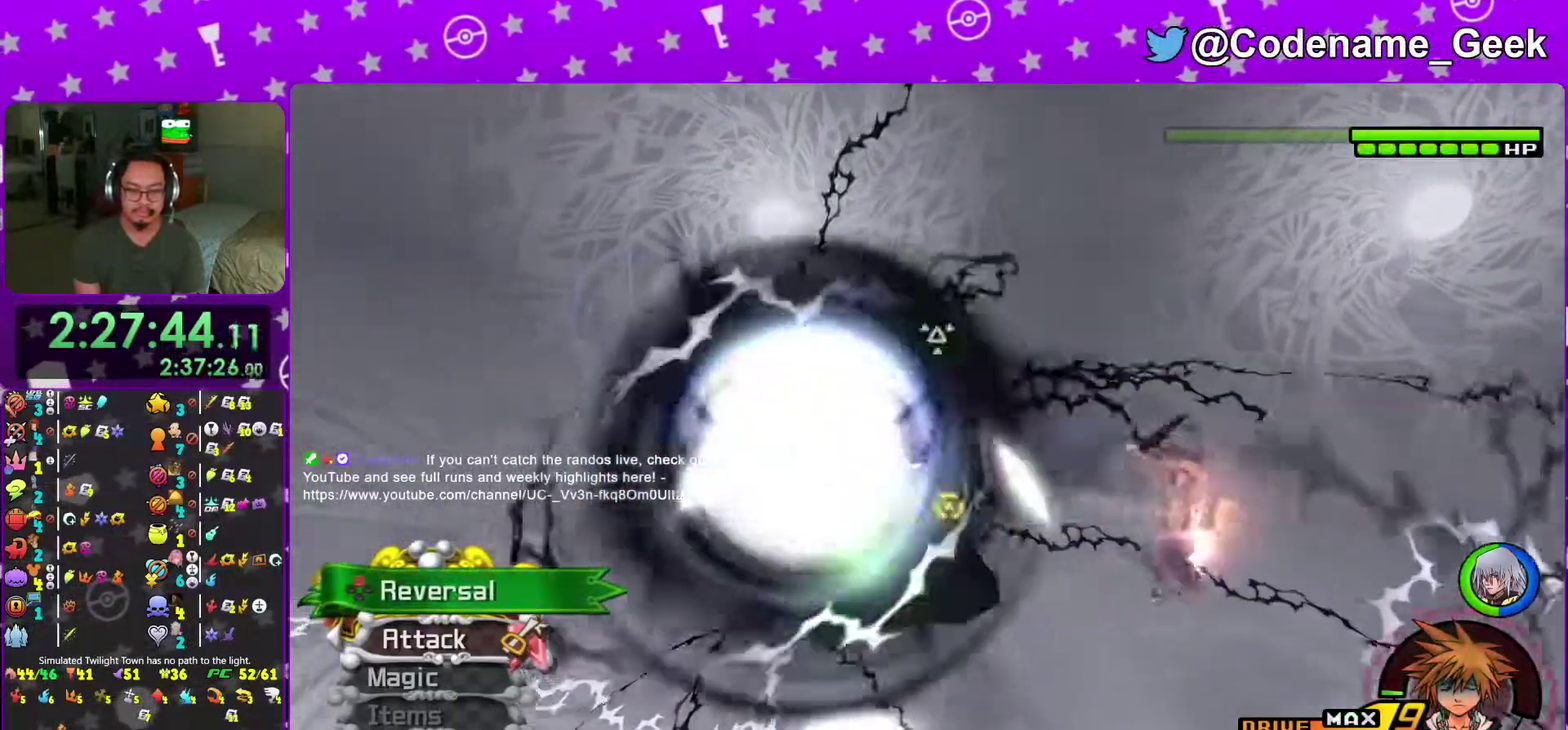
{"dt_ms": 501, "buttons": ["X"], "left_stick": "center", "right_stick": "center", "events": [[33, "X", "down"], [184, "X", "up"], [250, "X", "down"], [384, "X", "up"], [467, "X", "down"]]}
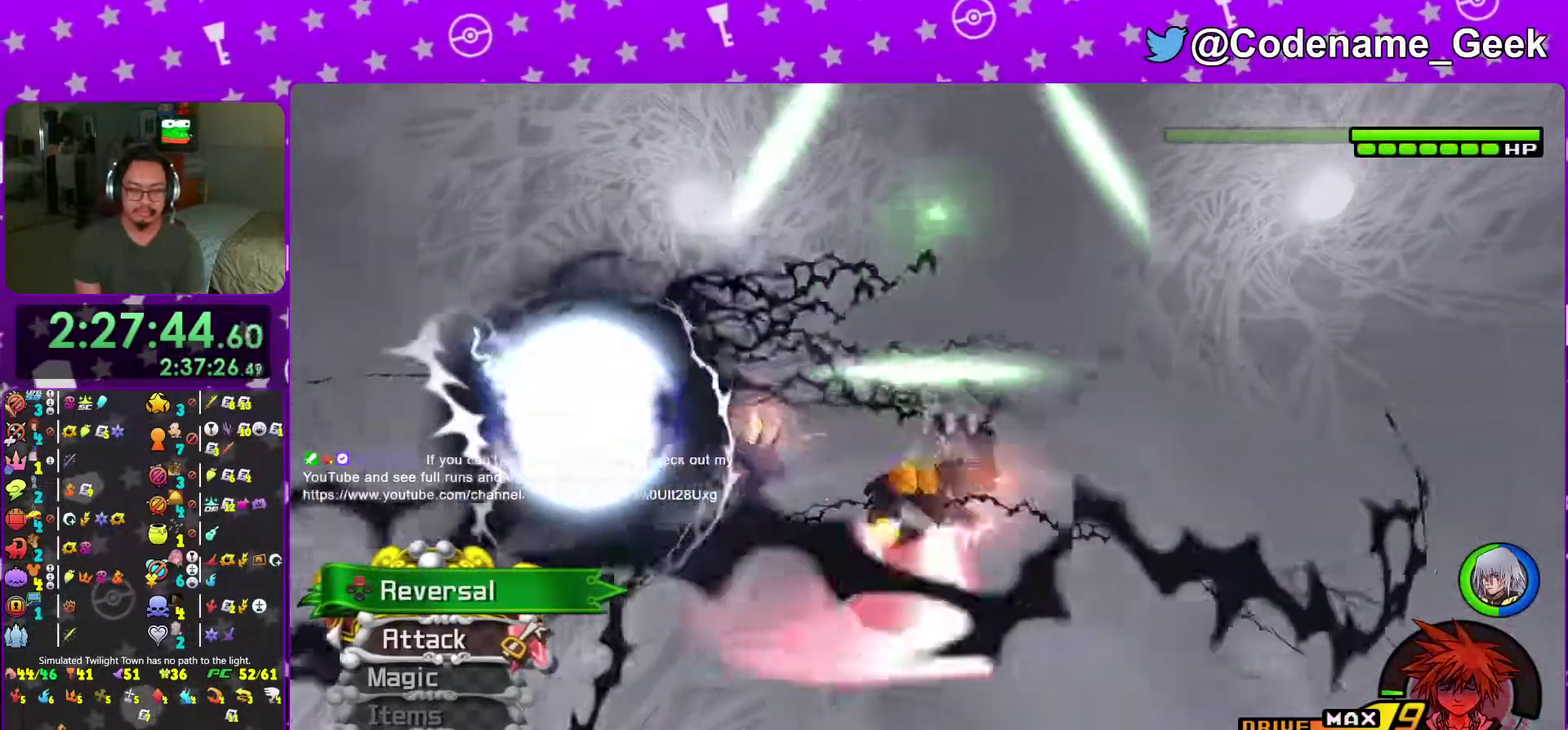
{"dt_ms": 500, "buttons": ["X"], "left_stick": "center", "right_stick": "center", "events": [[116, "X", "up"], [200, "X", "down"], [317, "X", "up"], [400, "X", "down"]]}
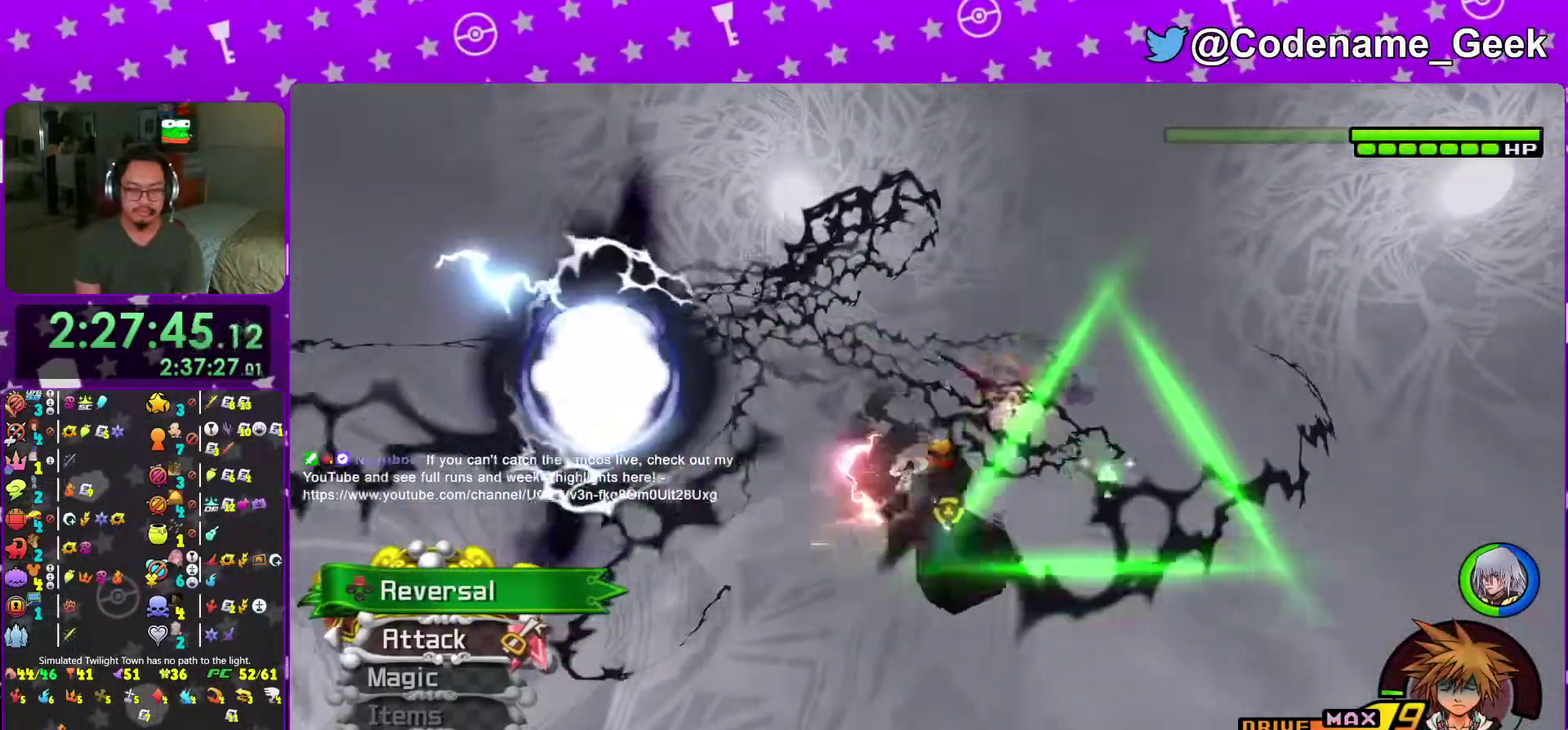
{"dt_ms": 501, "buttons": ["X"], "left_stick": "center", "right_stick": "center", "events": [[33, "X", "up"], [284, "X", "down"], [400, "X", "up"], [484, "X", "down"]]}
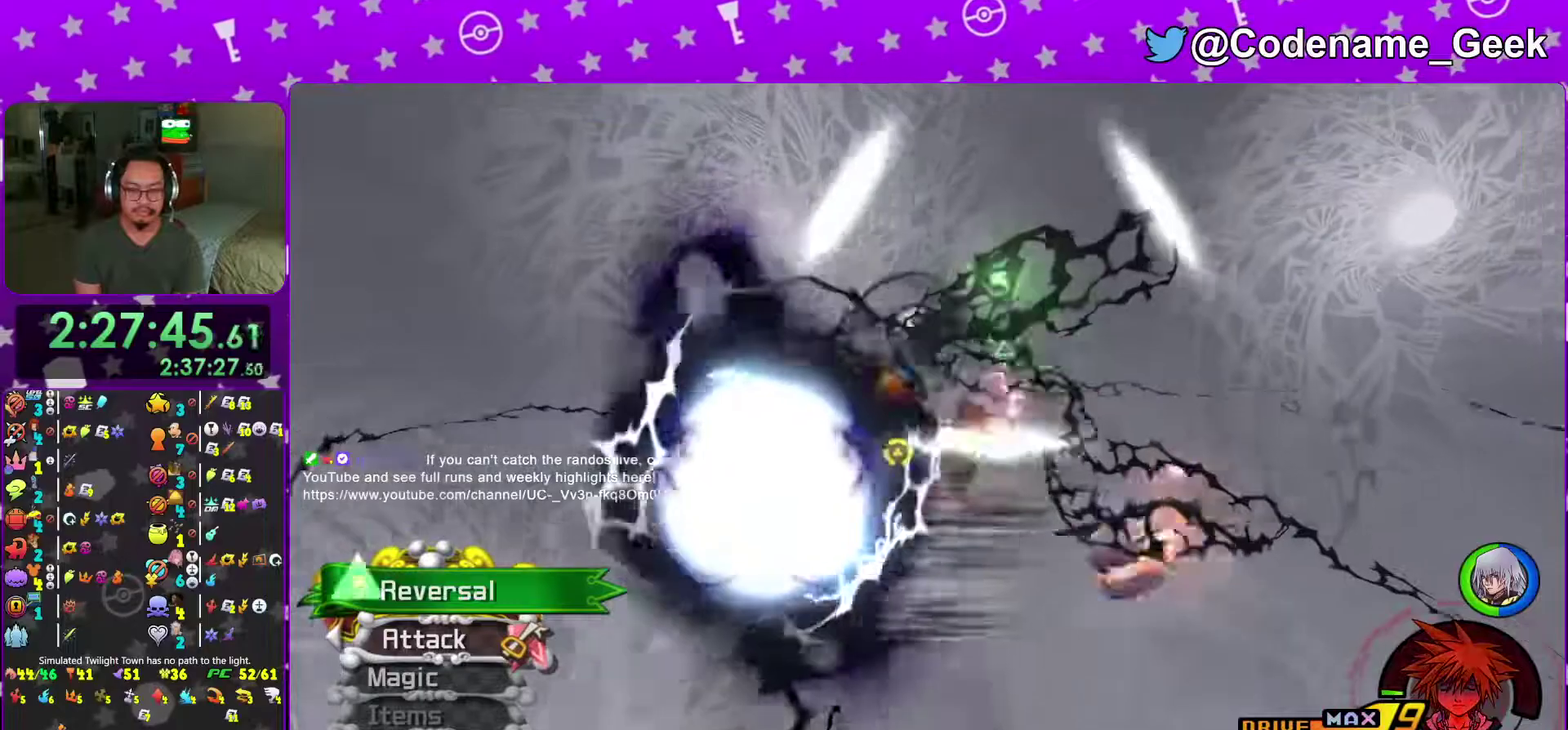
{"dt_ms": 500, "buttons": ["X"], "left_stick": "center", "right_stick": "center", "events": [[83, "X", "up"], [183, "X", "down"], [300, "X", "up"], [400, "X", "down"]]}
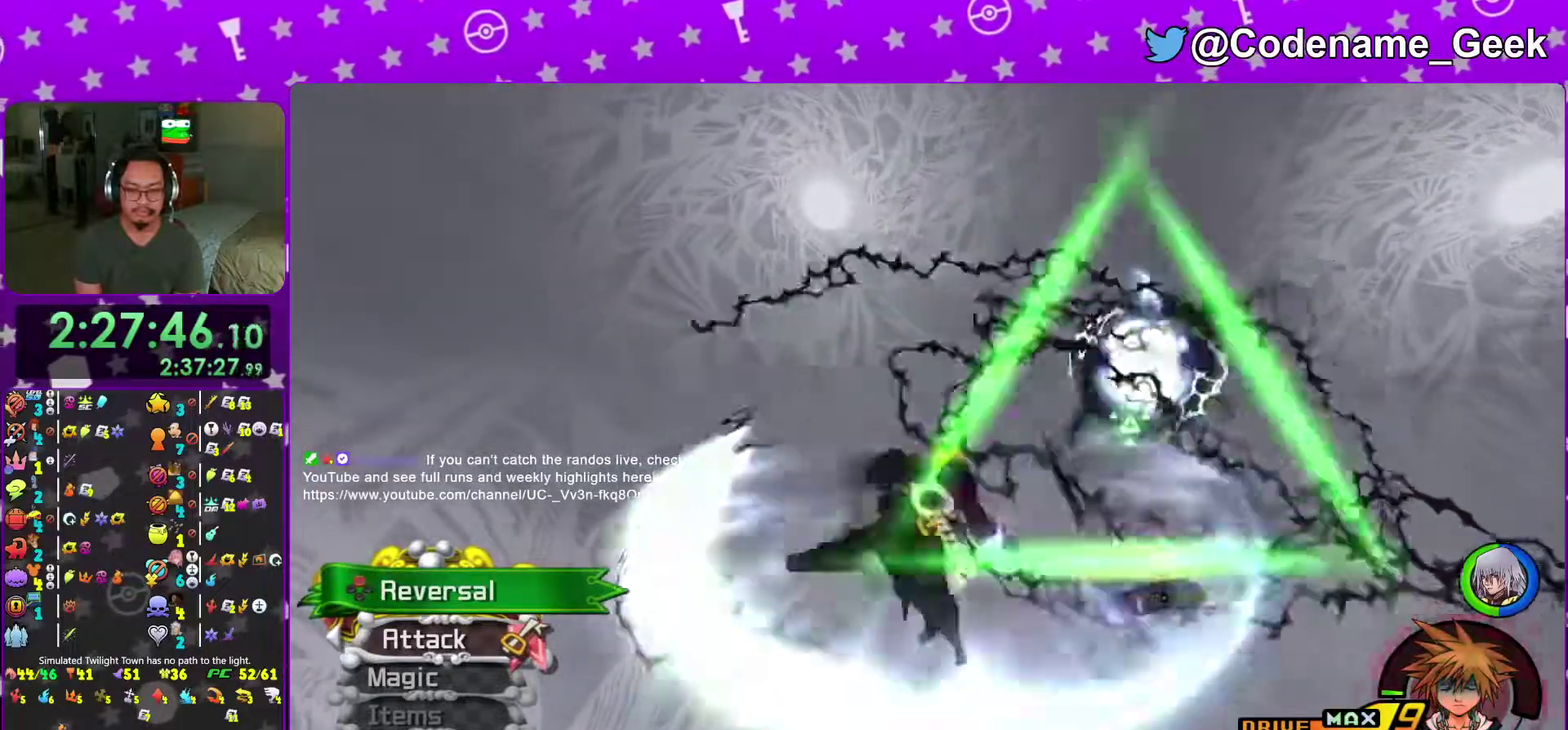
{"dt_ms": 501, "buttons": [], "left_stick": "center", "right_stick": "center", "events": [[33, "X", "up"], [117, "X", "down"], [234, "X", "up"], [317, "X", "down"], [417, "X", "up"]]}
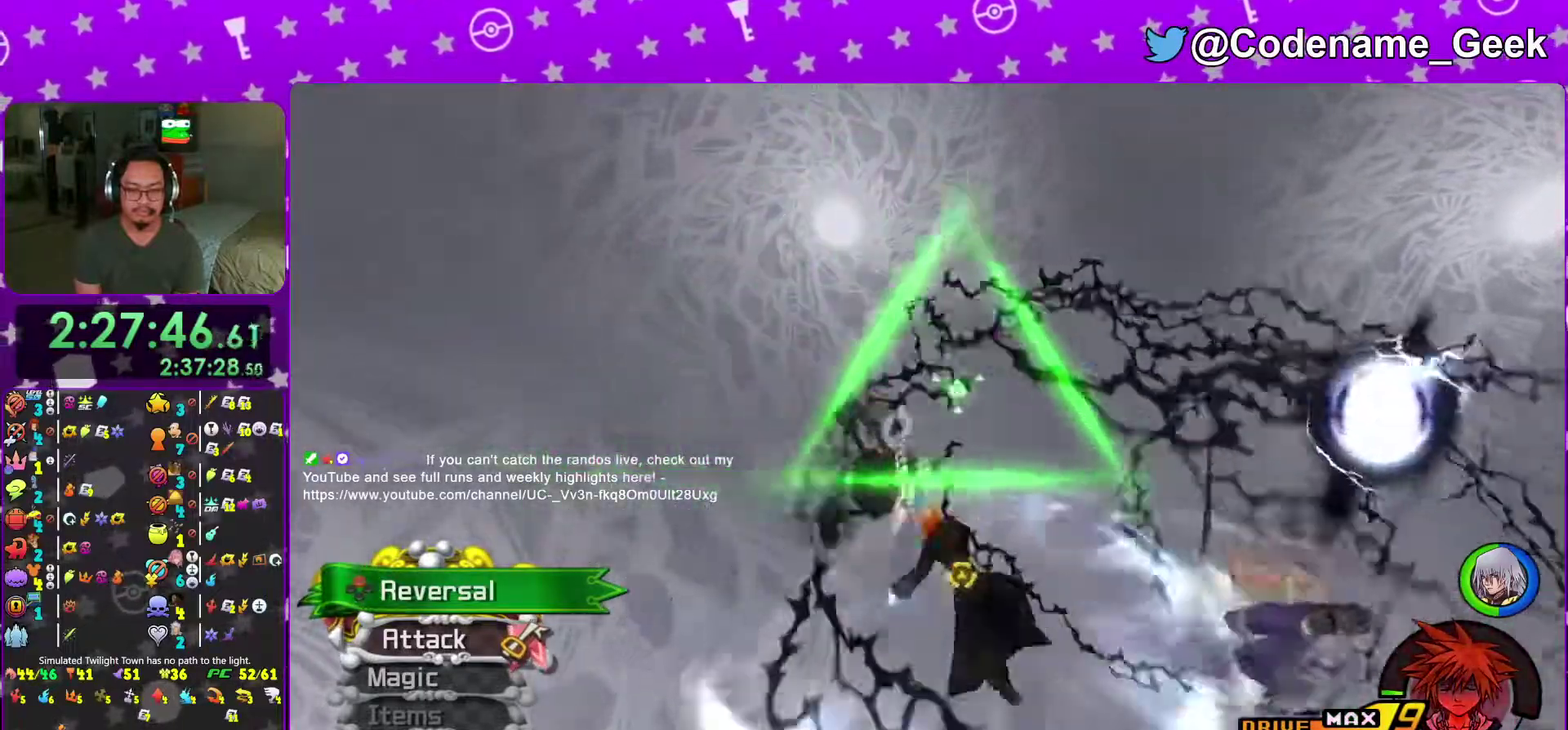
{"dt_ms": 500, "buttons": [], "left_stick": "center", "right_stick": "center", "events": []}
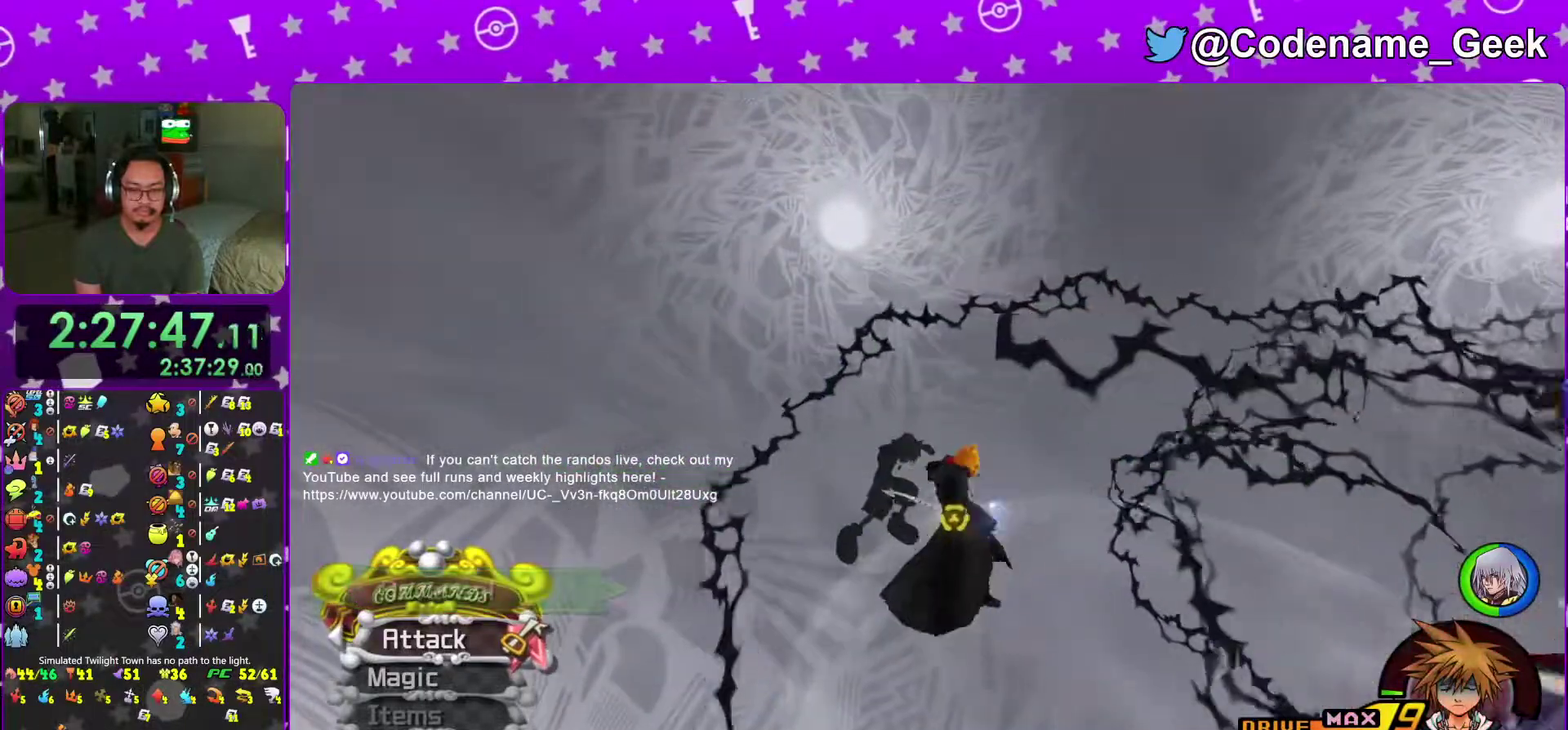
{"dt_ms": 501, "buttons": ["X"], "left_stick": "center", "right_stick": "center", "events": [[234, "X", "down"], [367, "X", "up"], [467, "X", "down"]]}
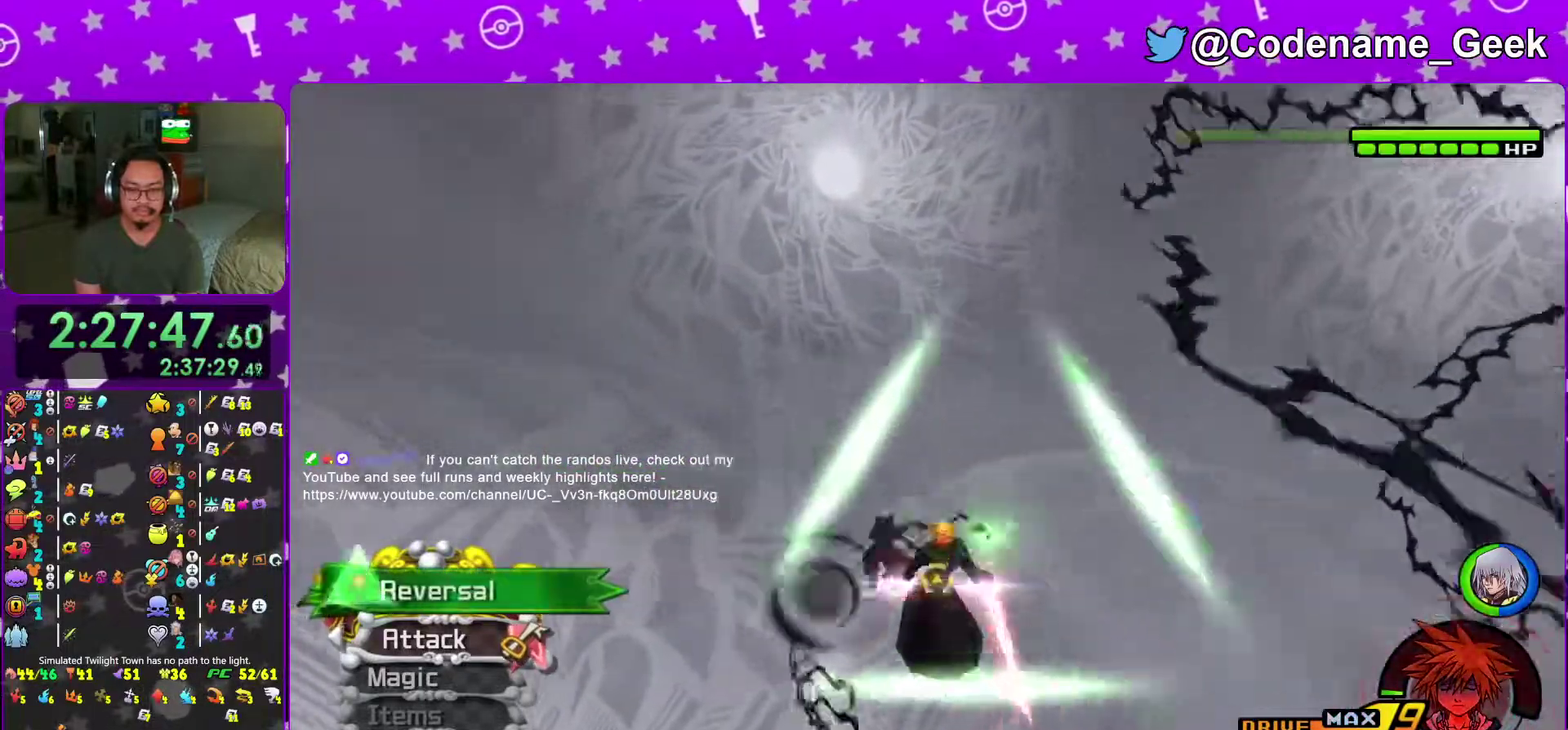
{"dt_ms": 500, "buttons": [], "left_stick": "center", "right_stick": "center", "events": [[66, "X", "up"], [133, "X", "down"], [133, "right_stick", "down-right"], [266, "X", "up"], [350, "X", "down"], [450, "X", "up"], [450, "right_stick", "center"]]}
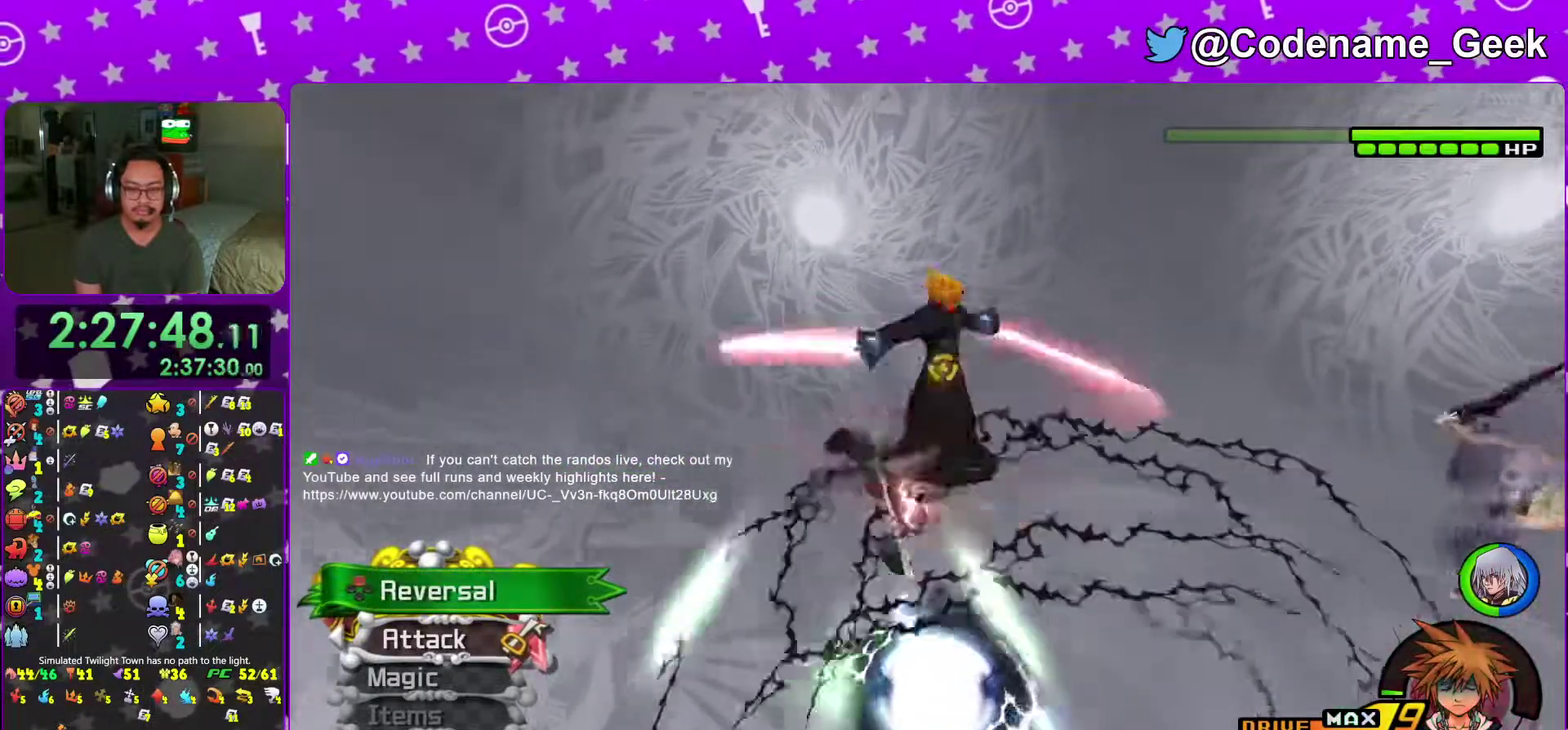
{"dt_ms": 501, "buttons": ["X"], "left_stick": "center", "right_stick": "center", "events": [[33, "X", "down"], [134, "X", "up"], [217, "X", "down"], [334, "X", "up"], [501, "X", "down"]]}
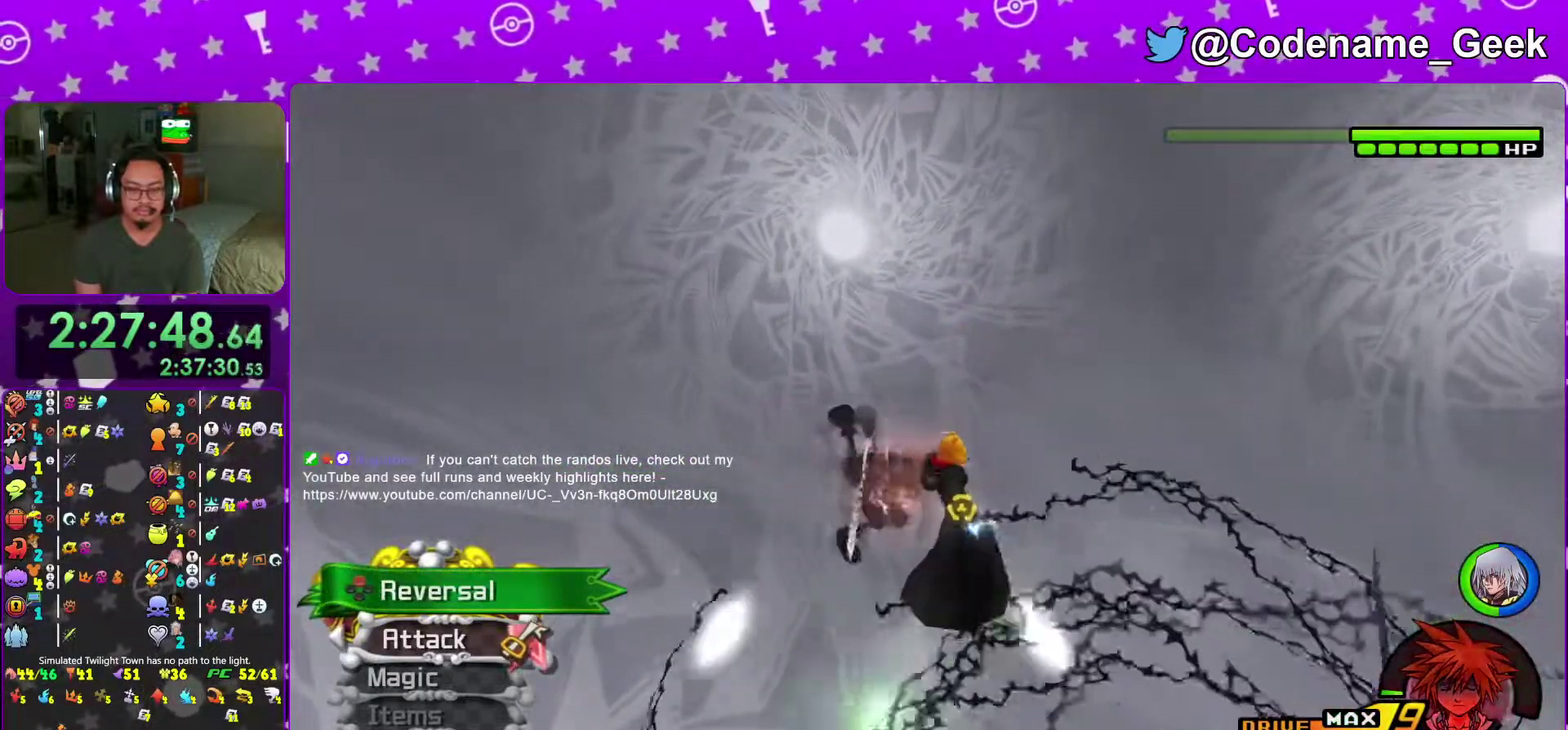
{"dt_ms": 500, "buttons": [], "left_stick": "center", "right_stick": "center", "events": [[116, "X", "up"], [183, "X", "down"], [300, "X", "up"], [383, "X", "down"], [500, "X", "up"]]}
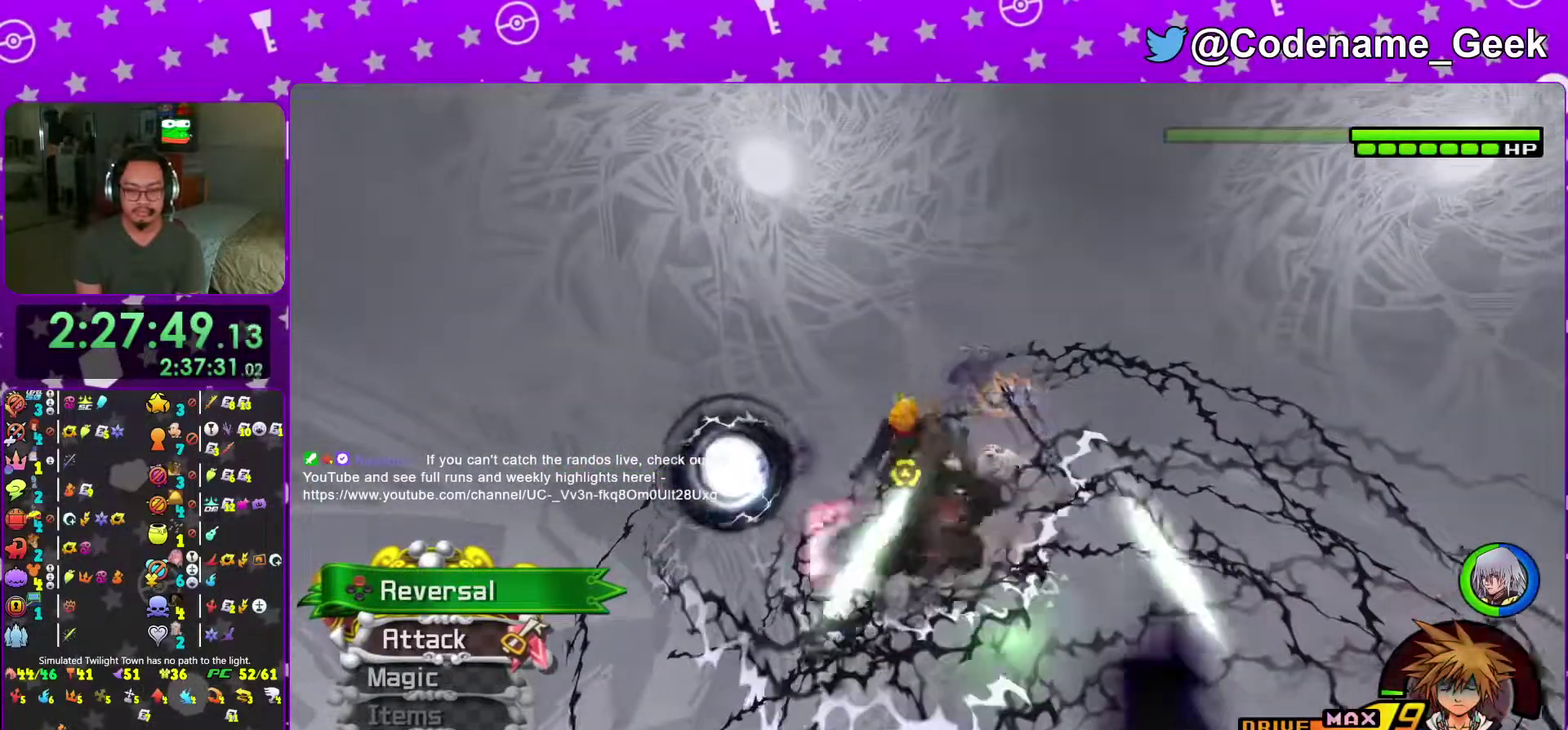
{"dt_ms": 501, "buttons": [], "left_stick": "center", "right_stick": "center", "events": [[50, "X", "down"], [184, "X", "up"], [267, "X", "down"], [367, "X", "up"]]}
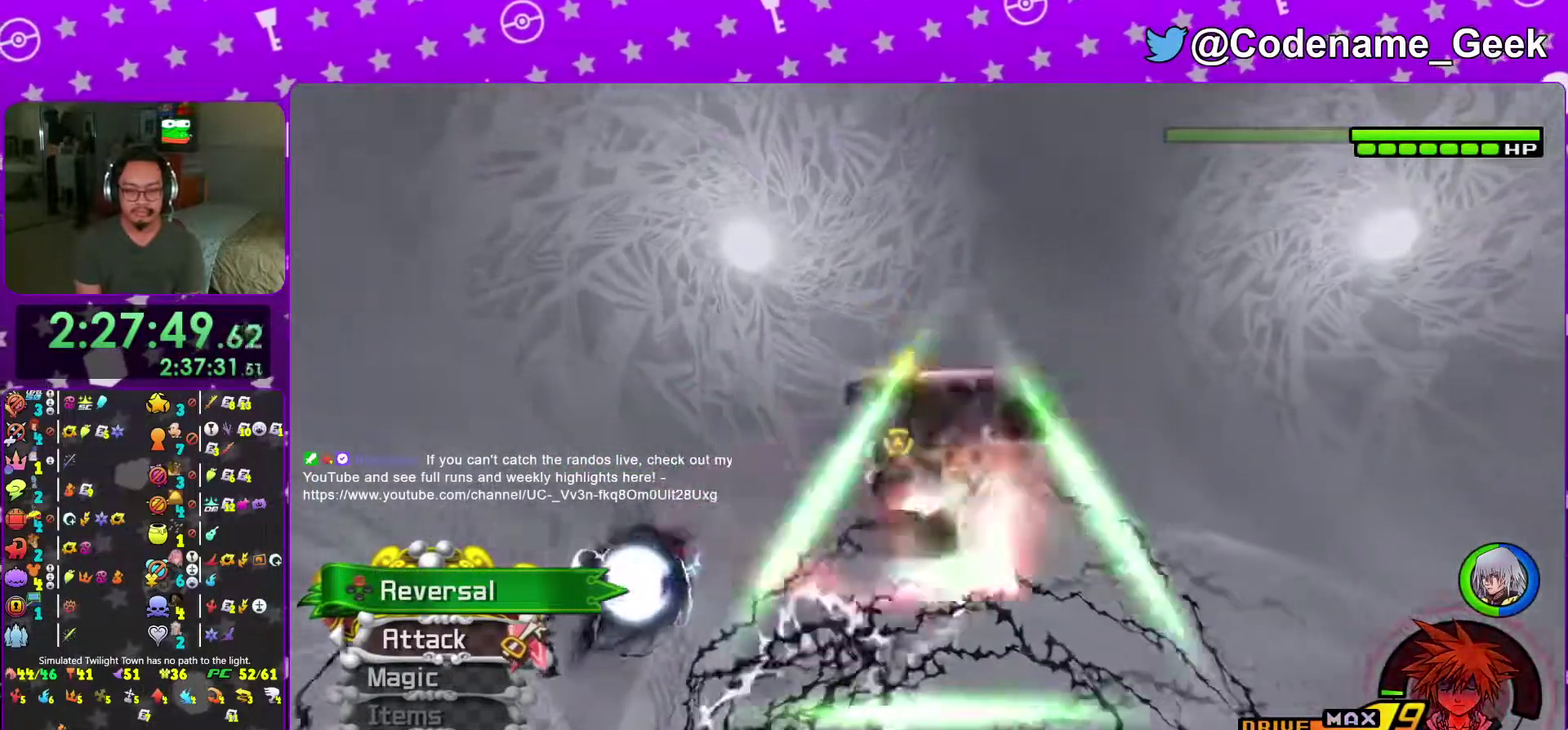
{"dt_ms": 500, "buttons": [], "left_stick": "center", "right_stick": "center", "events": []}
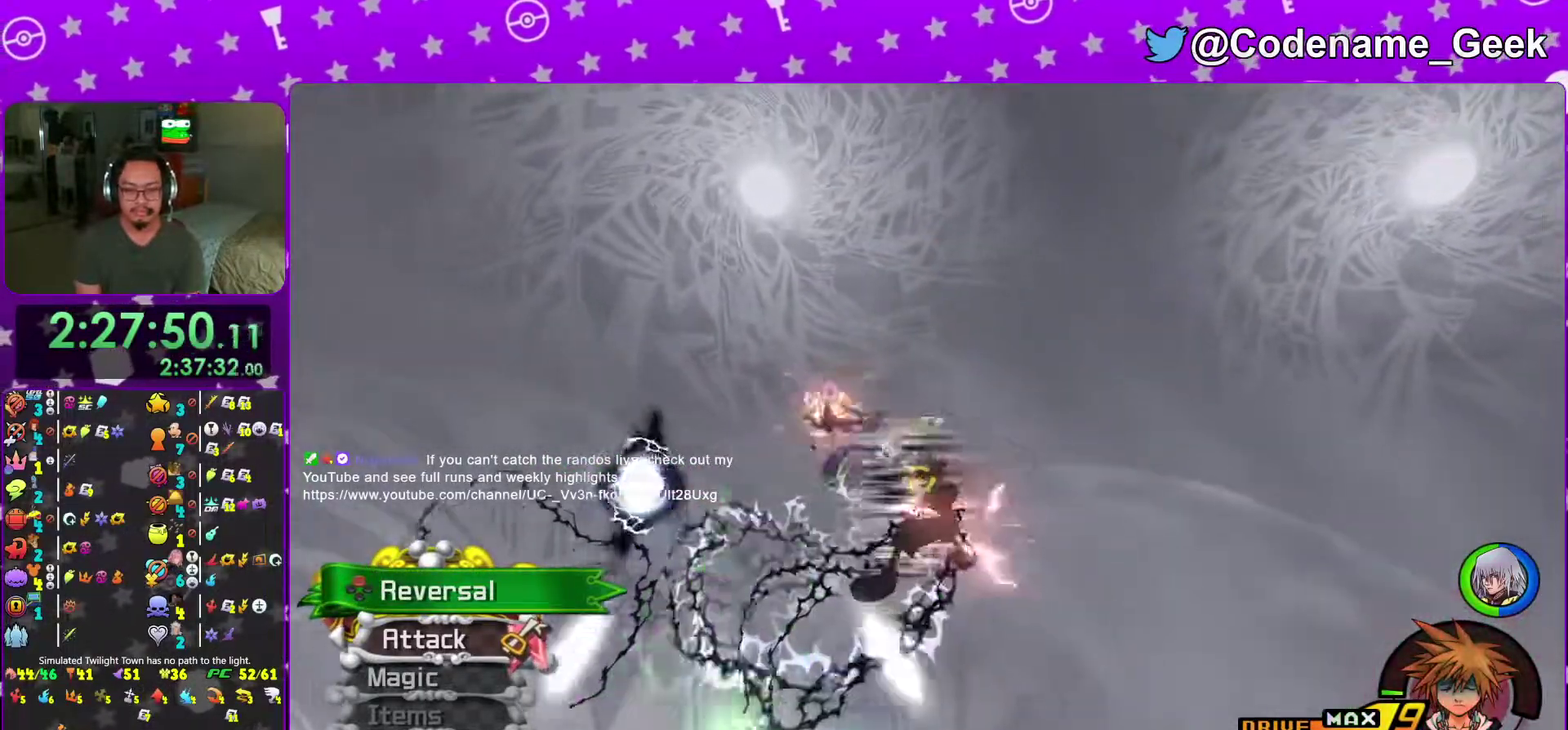
{"dt_ms": 400, "buttons": [], "left_stick": "center", "right_stick": "center", "events": []}
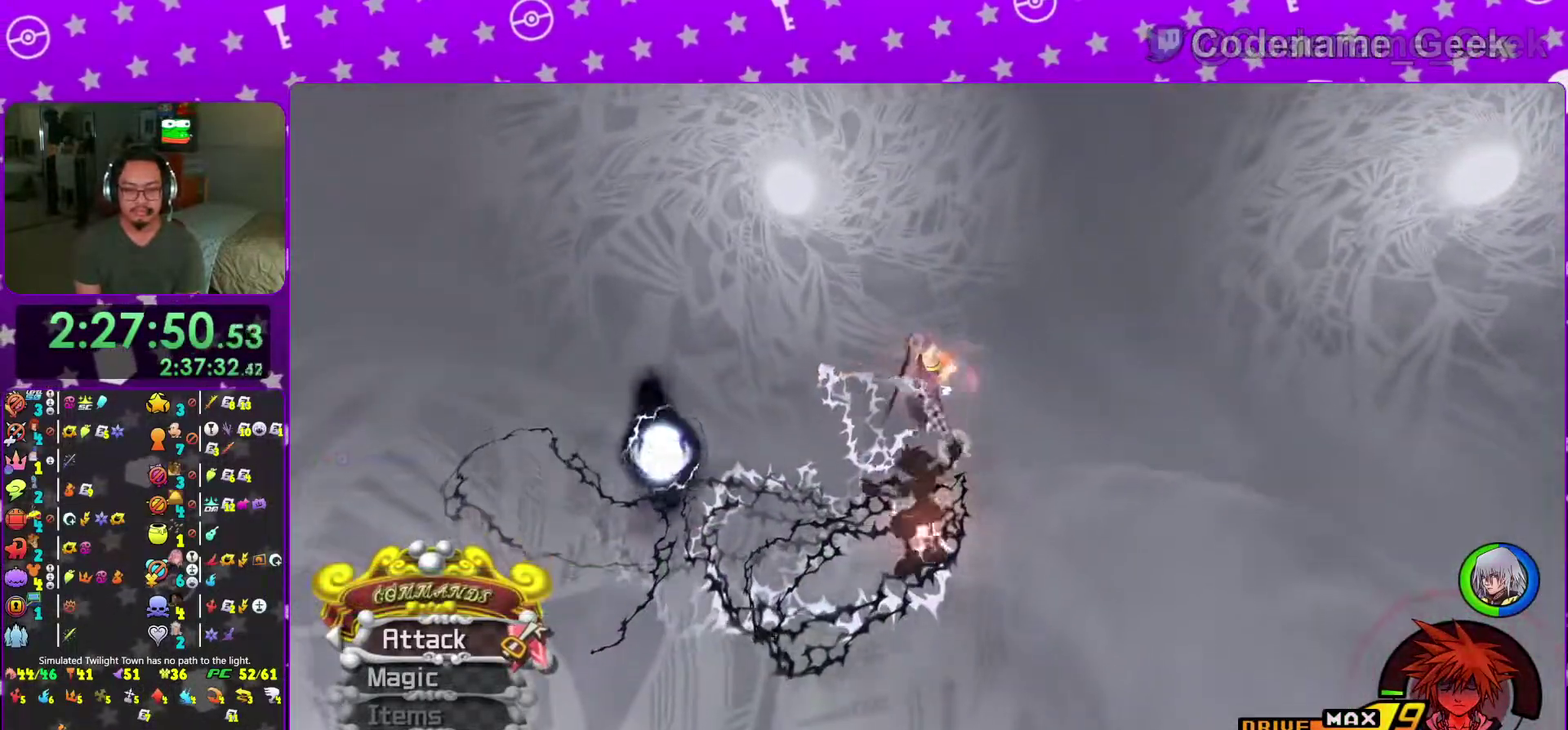
{"dt_ms": 601, "buttons": [], "left_stick": "right", "right_stick": "center", "events": [[484, "left_stick", "right"]]}
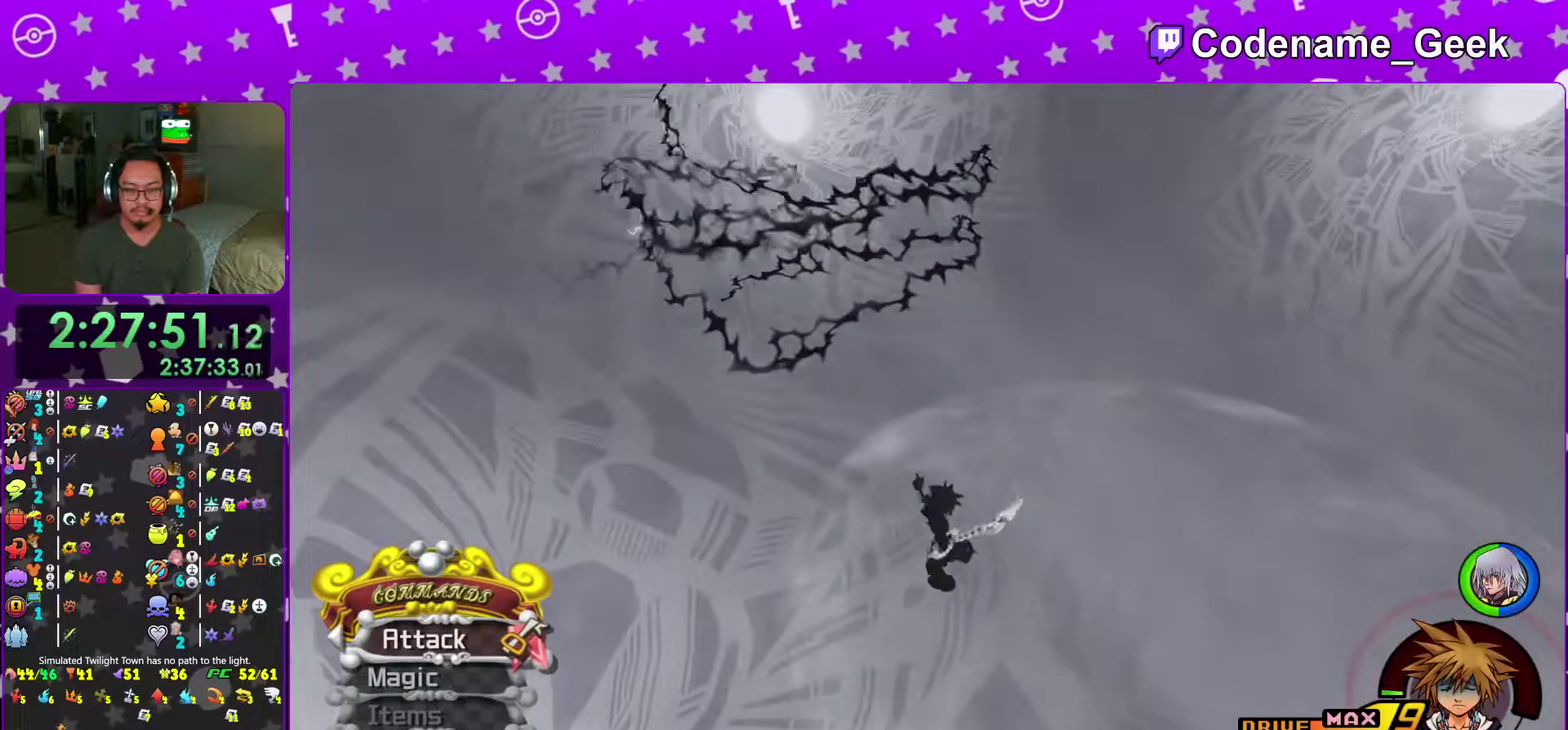
{"dt_ms": 400, "buttons": [], "left_stick": "up-right", "right_stick": "right", "events": [[33, "left_stick", "up-right"], [250, "right_stick", "right"]]}
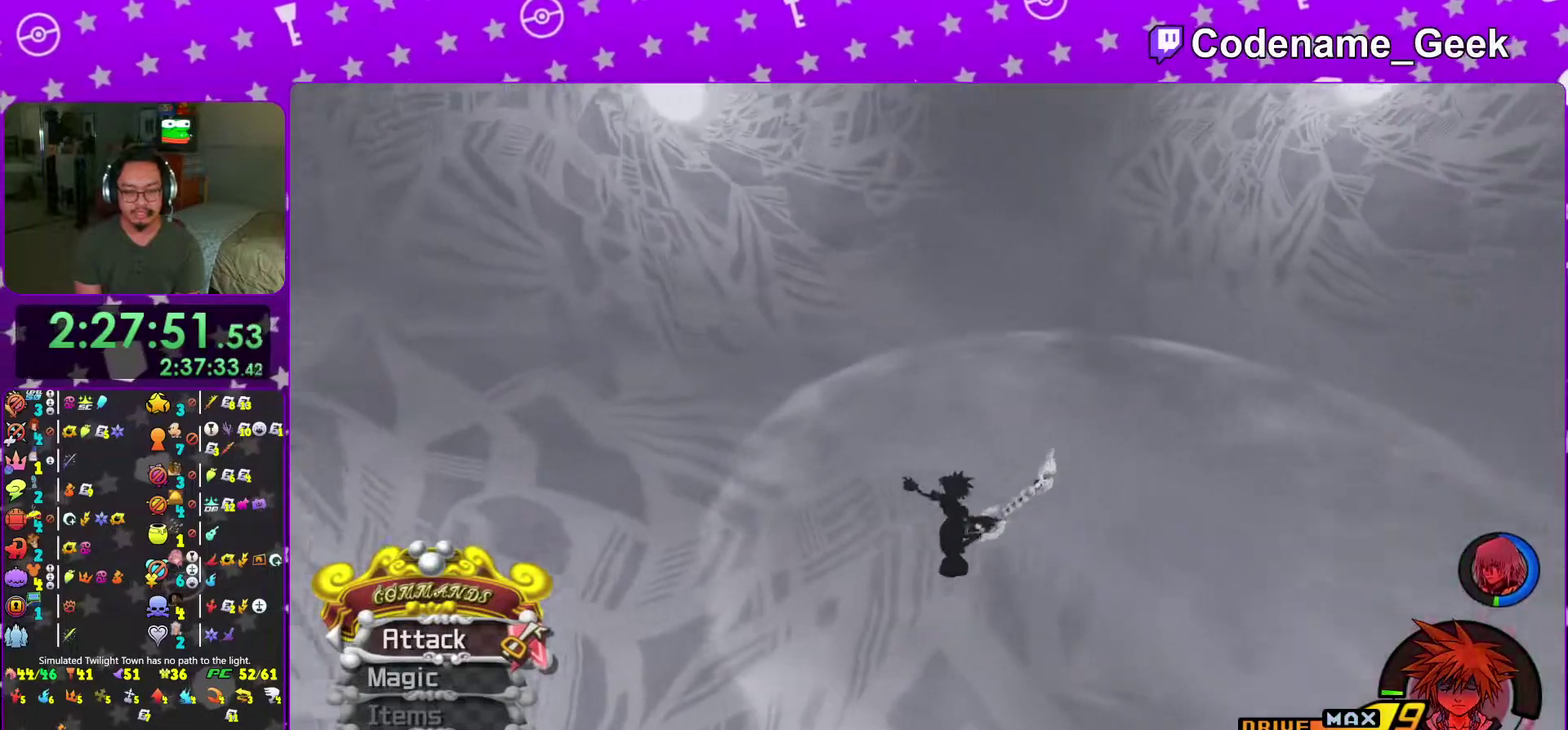
{"dt_ms": 601, "buttons": [], "left_stick": "up", "right_stick": "center", "events": [[17, "right_stick", "center"], [151, "left_stick", "up"], [418, "right_stick", "right"], [518, "right_stick", "center"]]}
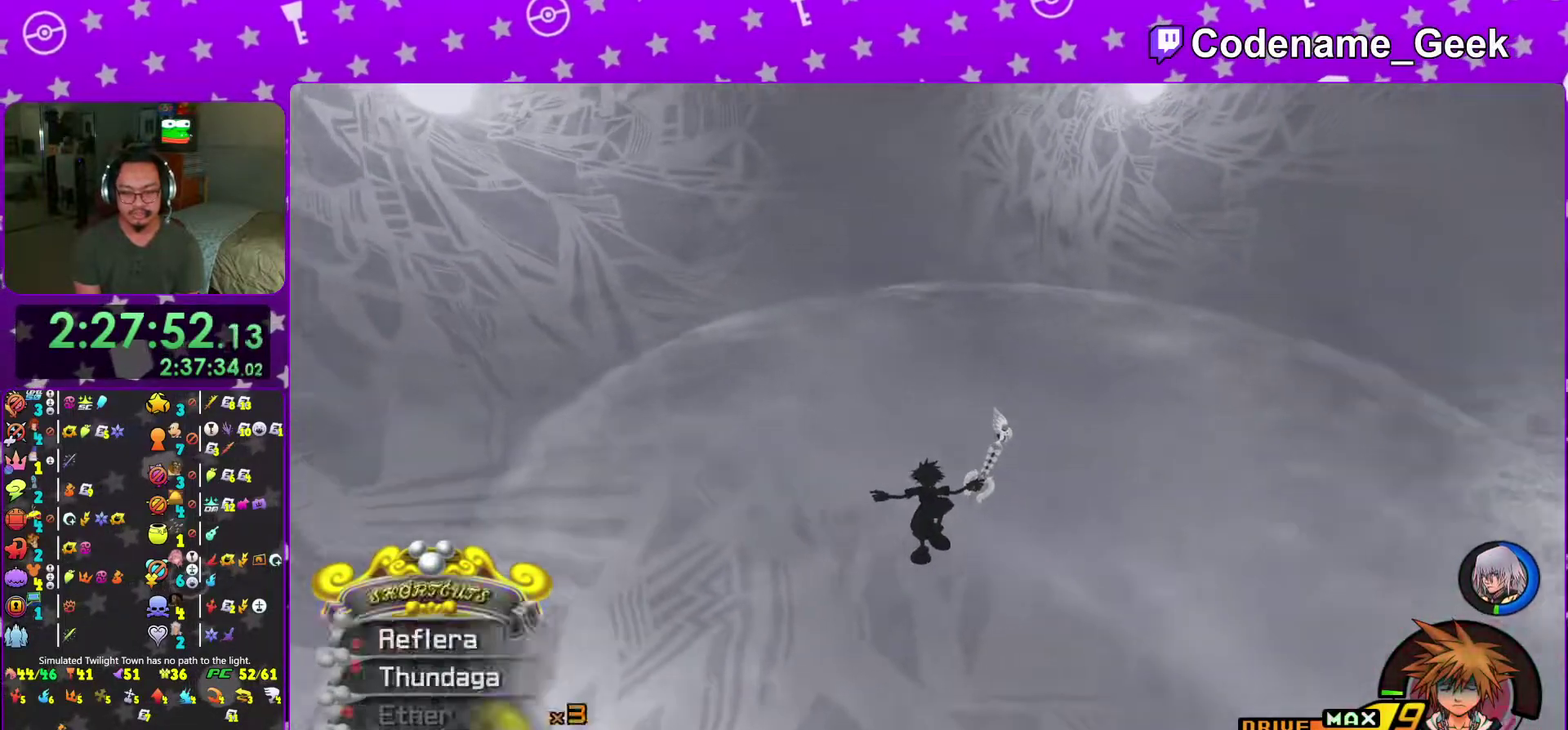
{"dt_ms": 400, "buttons": [], "left_stick": "up", "right_stick": "center", "events": [[67, "right_stick", "down-right"], [284, "right_stick", "center"]]}
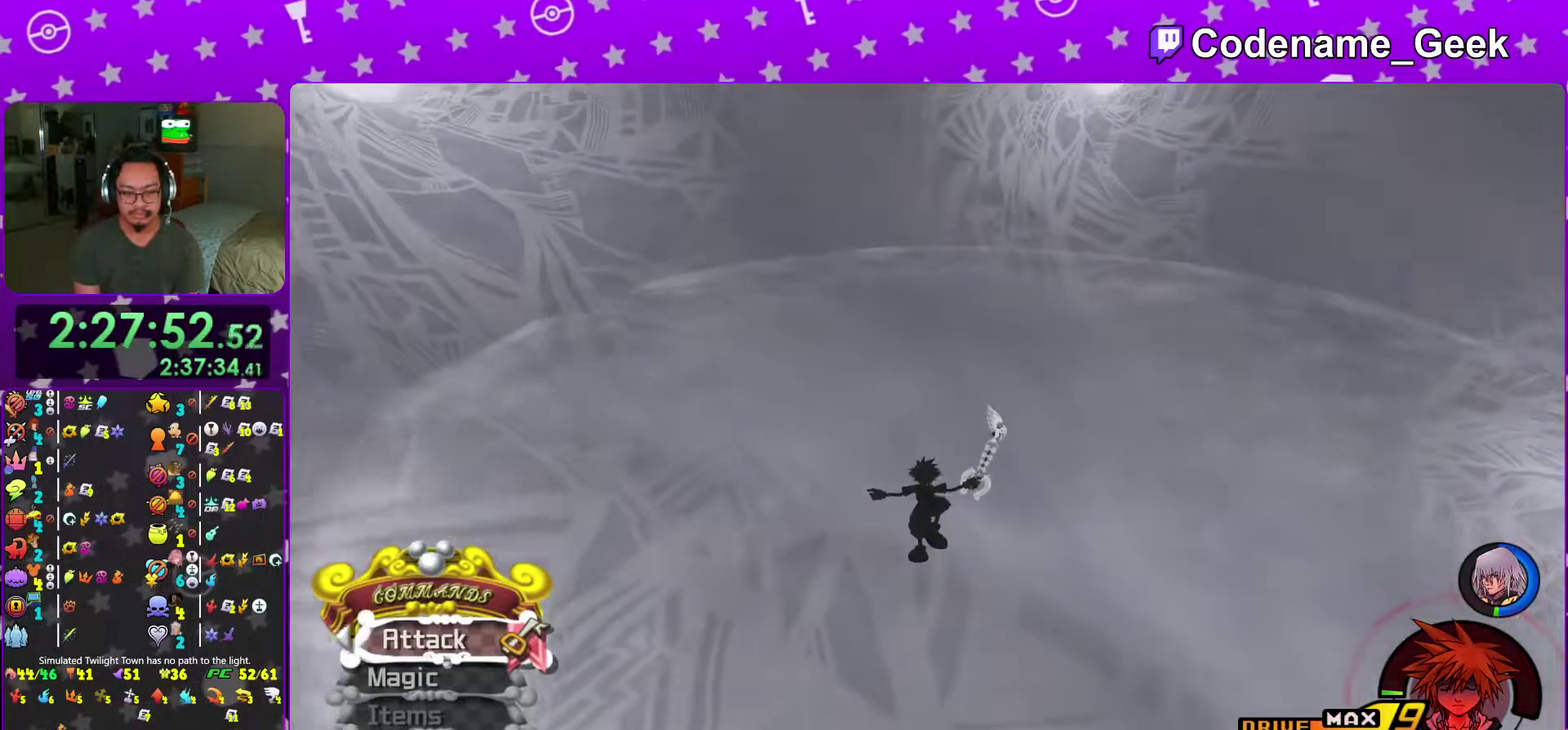
{"dt_ms": 601, "buttons": ["Y"], "left_stick": "up", "right_stick": "center", "events": [[601, "Y", "down"]]}
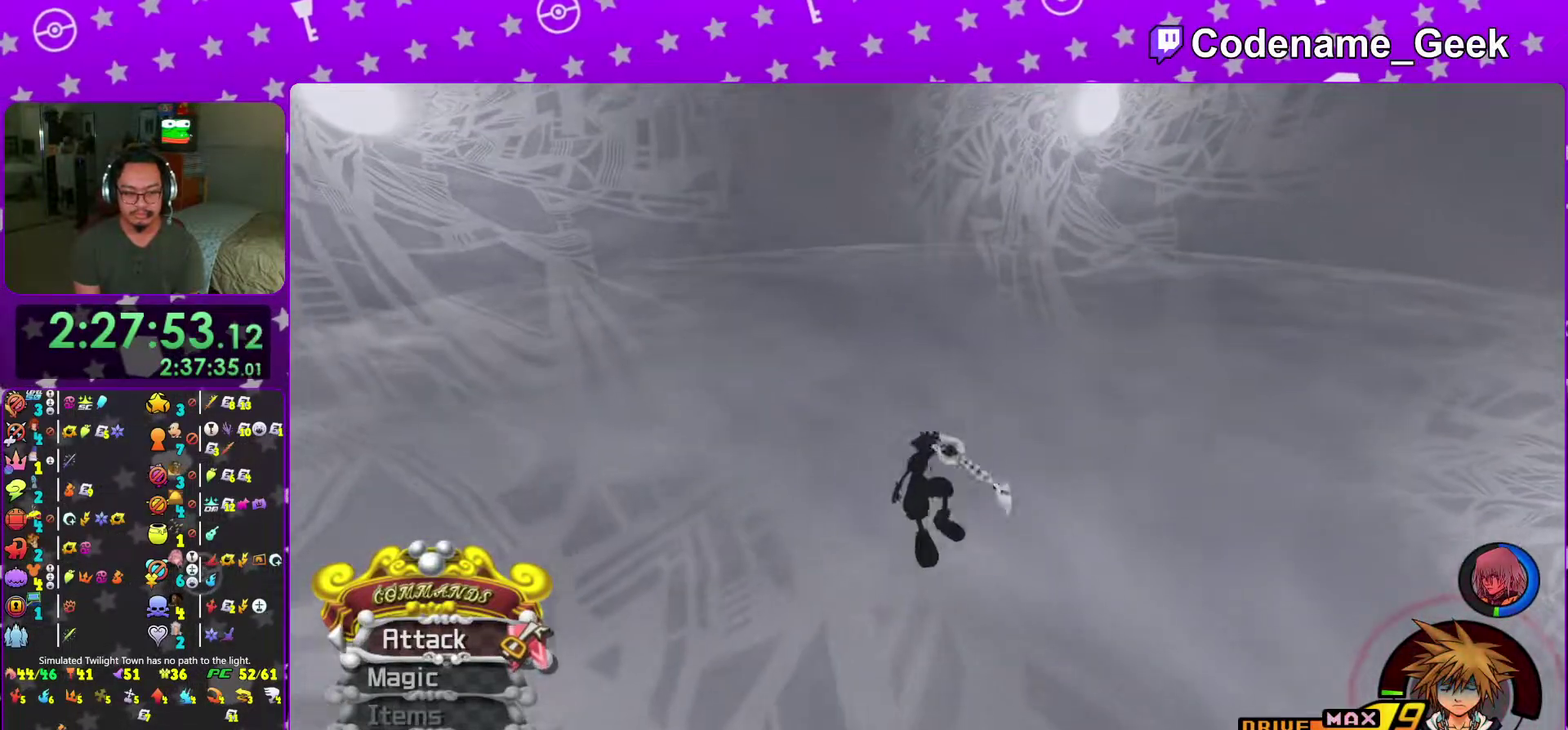
{"dt_ms": 400, "buttons": [], "left_stick": "center", "right_stick": "center", "events": [[167, "Y", "up"], [167, "left_stick", "down-right"], [234, "left_stick", "center"]]}
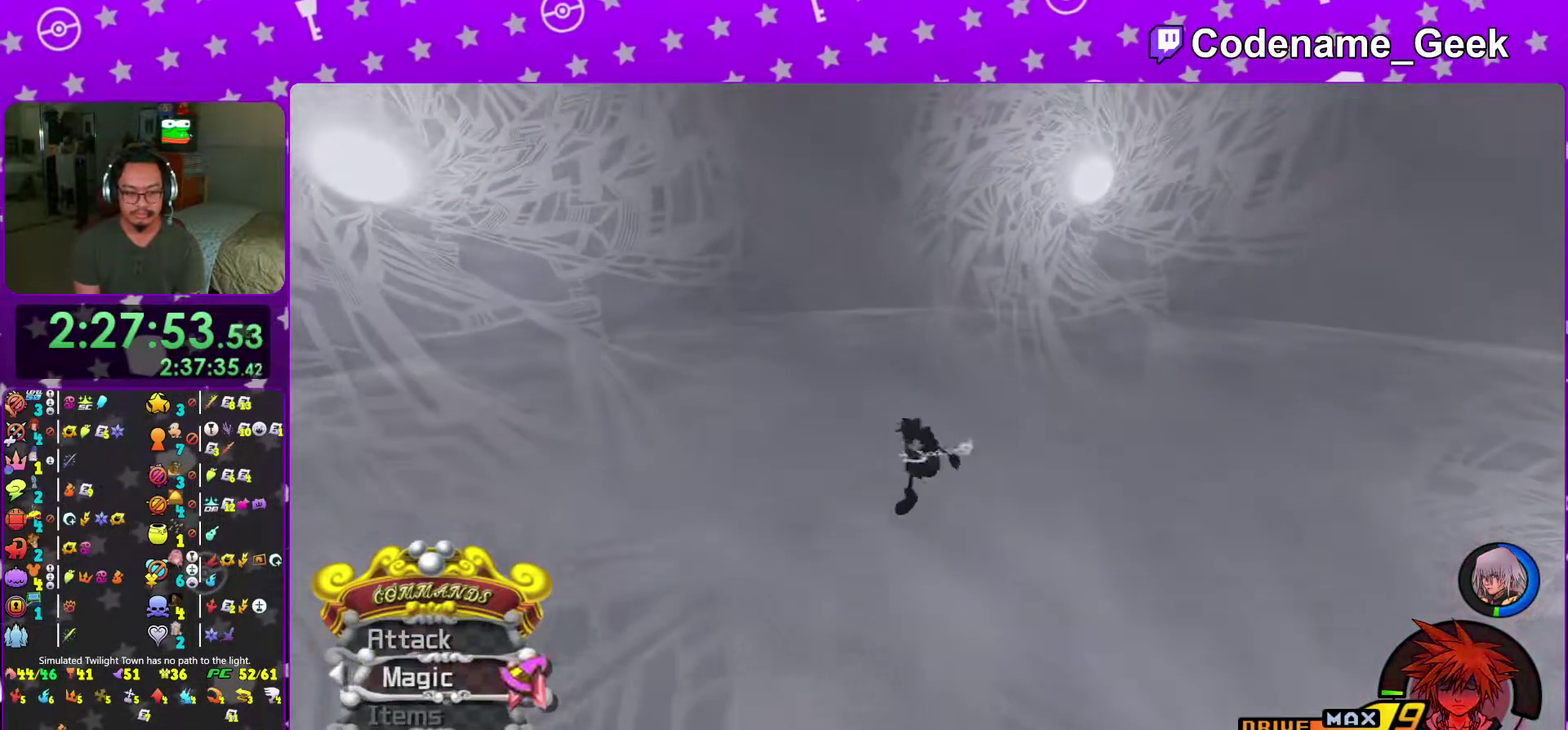
{"dt_ms": 601, "buttons": [], "left_stick": "center", "right_stick": "center", "events": [[151, "A", "down"], [267, "A", "up"], [501, "A", "down"], [551, "A", "up"]]}
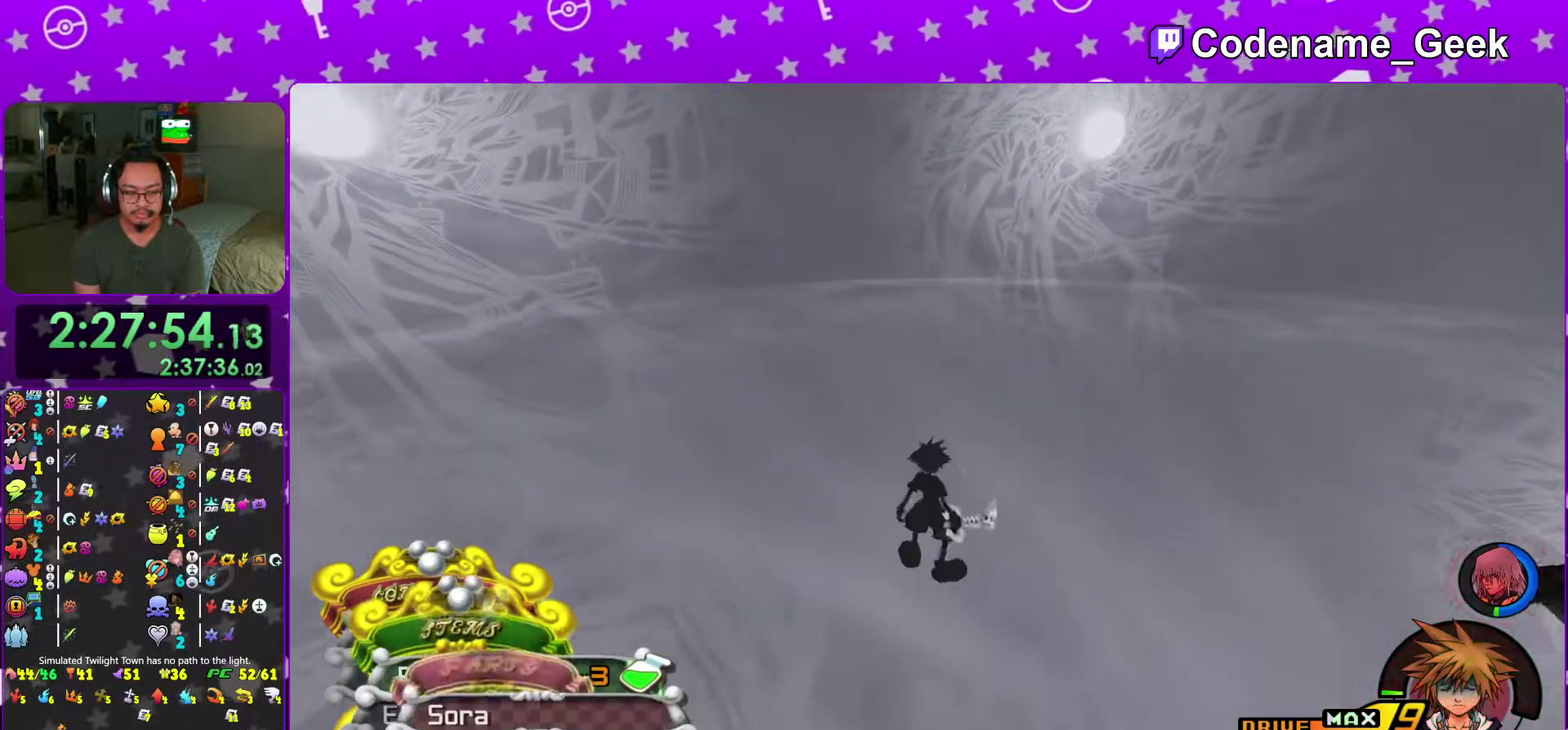
{"dt_ms": 400, "buttons": [], "left_stick": "center", "right_stick": "center", "events": [[300, "B", "down"], [384, "B", "up"]]}
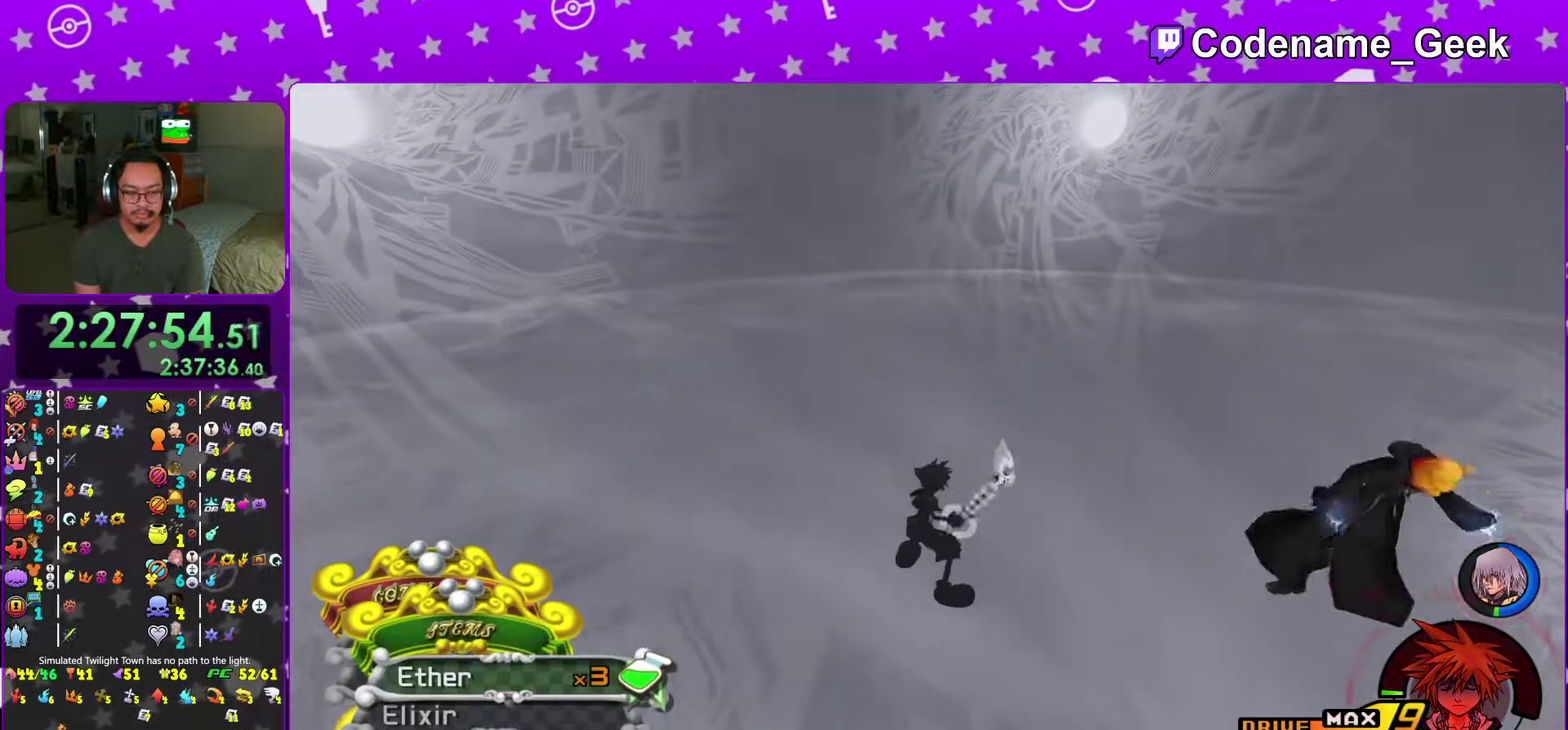
{"dt_ms": 601, "buttons": ["Y"], "left_stick": "left", "right_stick": "right", "events": [[101, "left_stick", "left"], [151, "right_stick", "right"], [468, "Y", "down"]]}
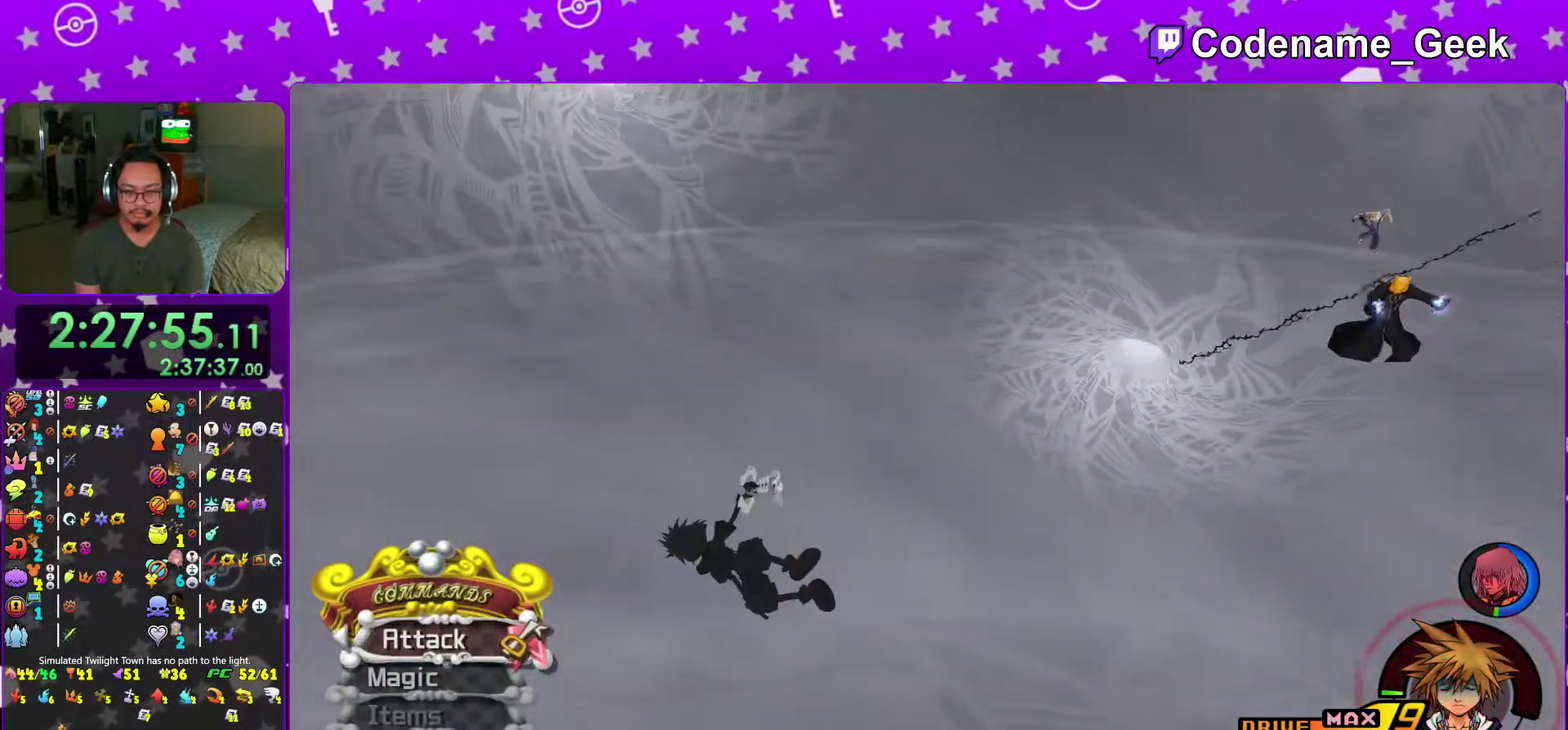
{"dt_ms": 300, "buttons": [], "left_stick": "left", "right_stick": "center", "events": [[33, "Y", "up"], [117, "right_stick", "center"]]}
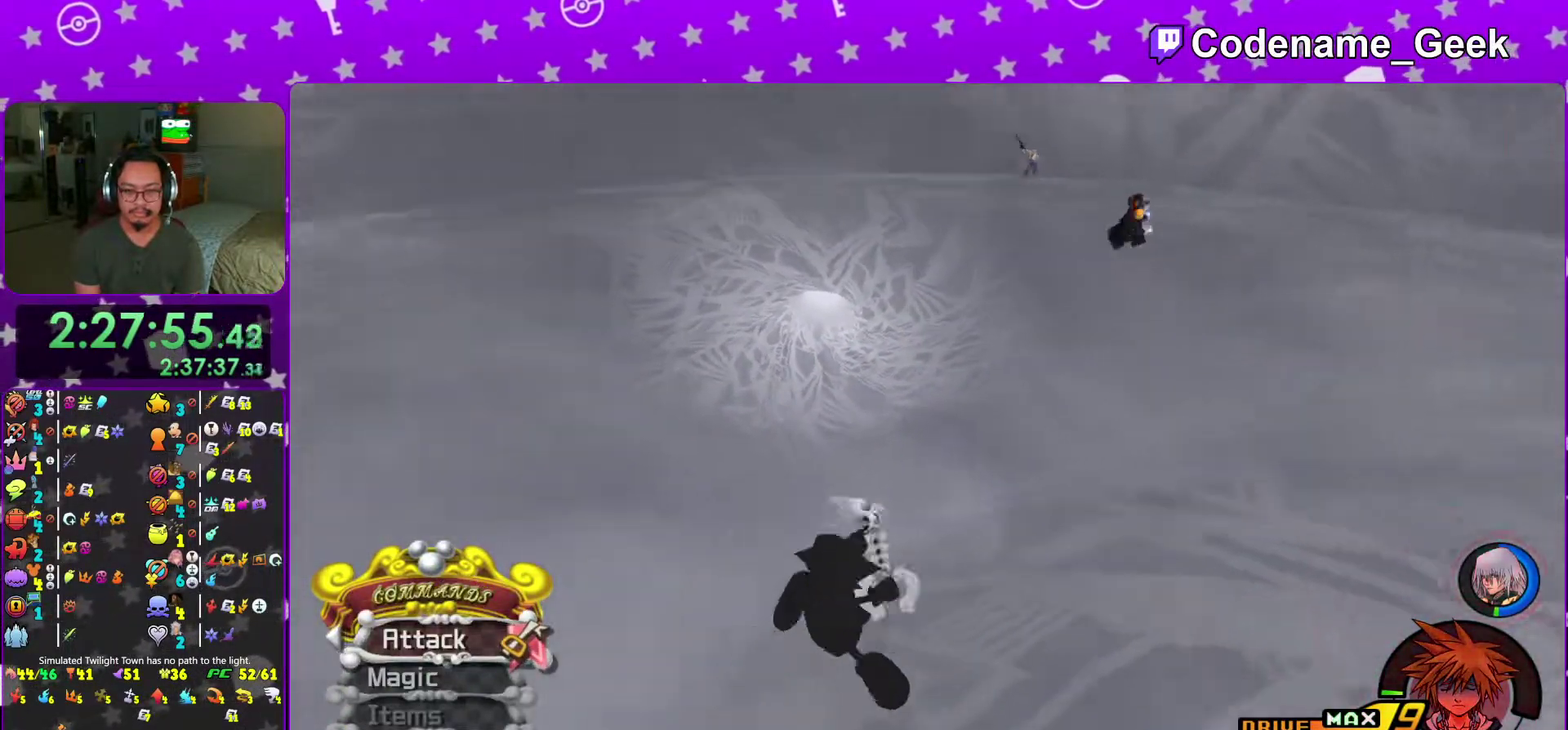
{"dt_ms": 701, "buttons": [], "left_stick": "up-left", "right_stick": "center", "events": [[17, "left_stick", "center"], [34, "right_stick", "up-right"], [117, "right_stick", "center"], [367, "left_stick", "up-left"]]}